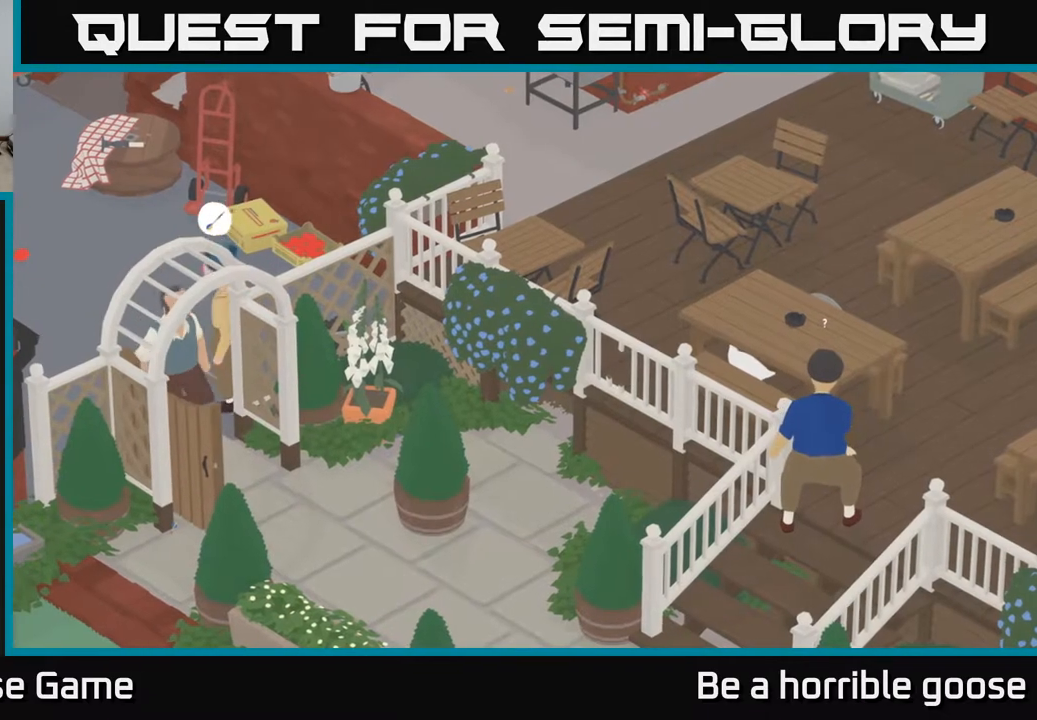
Gameplay with a controller (Xbox layout); each line is a JSON object with the inputs held at the frame after it. "events" lists button and stick changes between this image and that frame as [ms after this image, input, new state], when the widget could be followed in between.
{"buttons": [], "left_stick": "center", "right_stick": "center", "events": []}
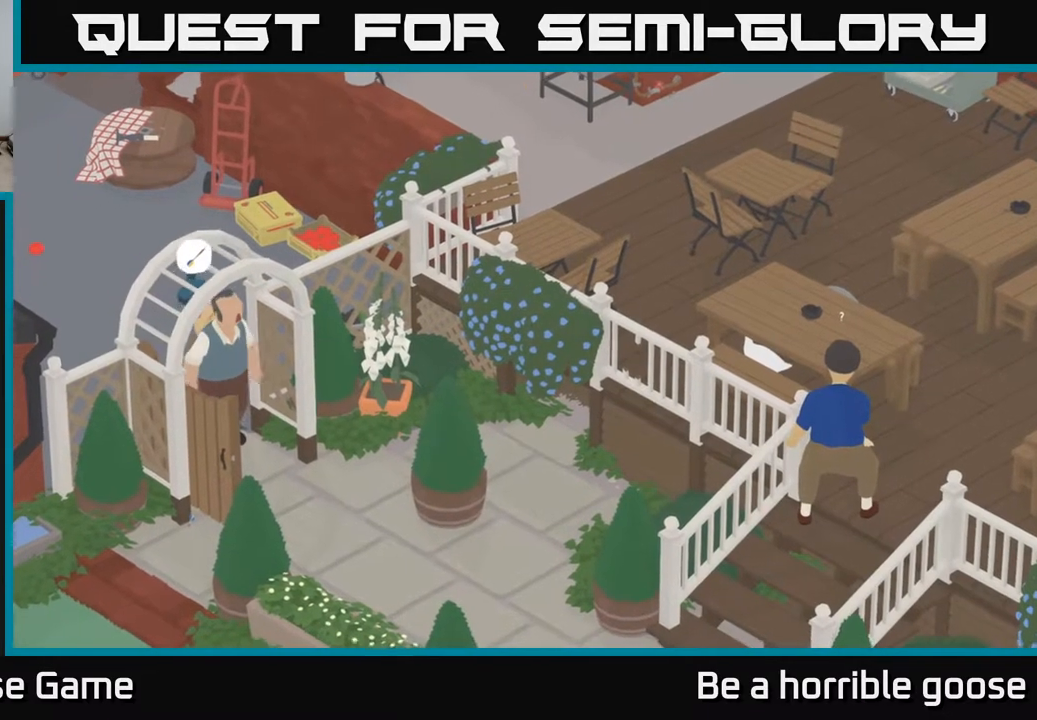
{"buttons": [], "left_stick": "center", "right_stick": "center", "events": []}
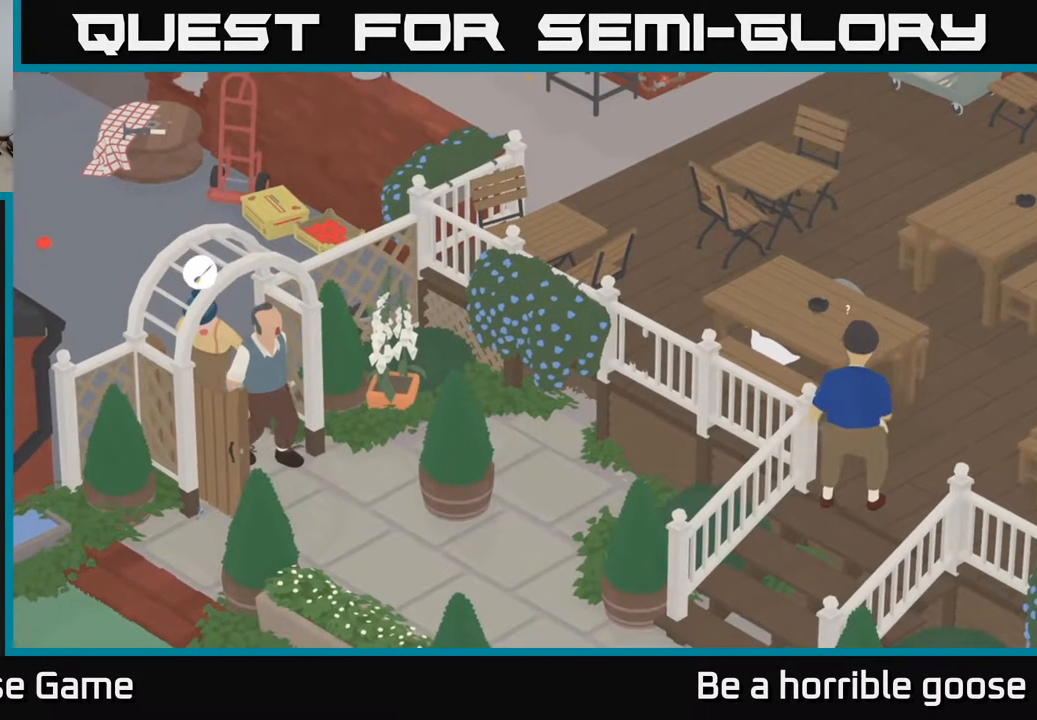
{"buttons": [], "left_stick": "center", "right_stick": "center", "events": []}
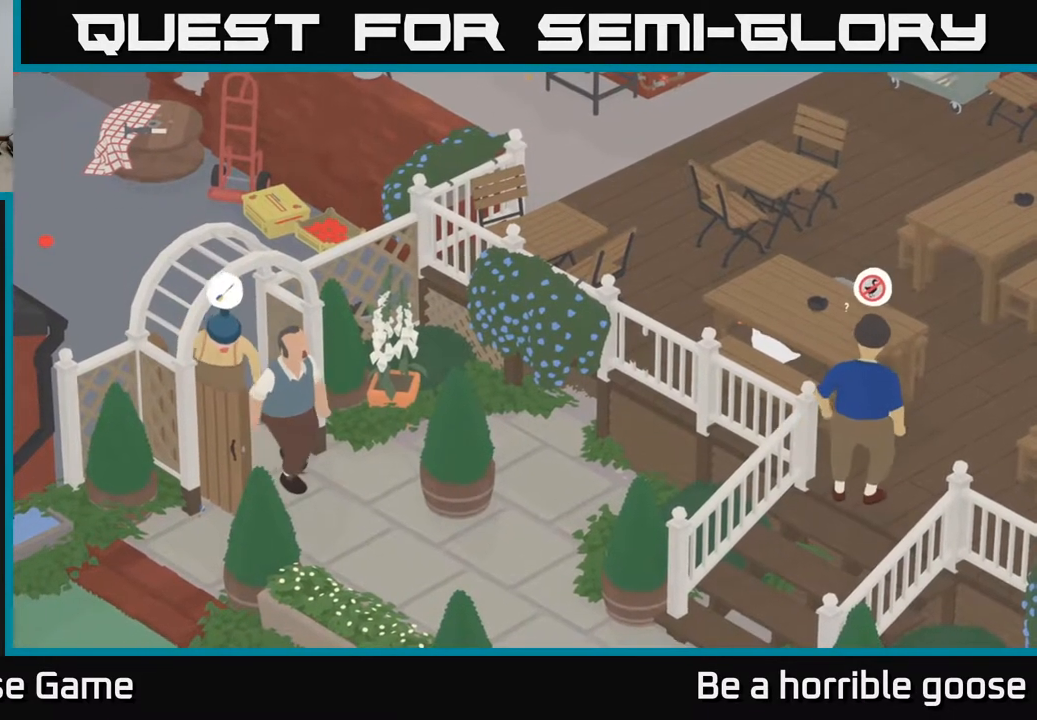
{"buttons": [], "left_stick": "right", "right_stick": "center", "events": [[333, "left_stick", "right"]]}
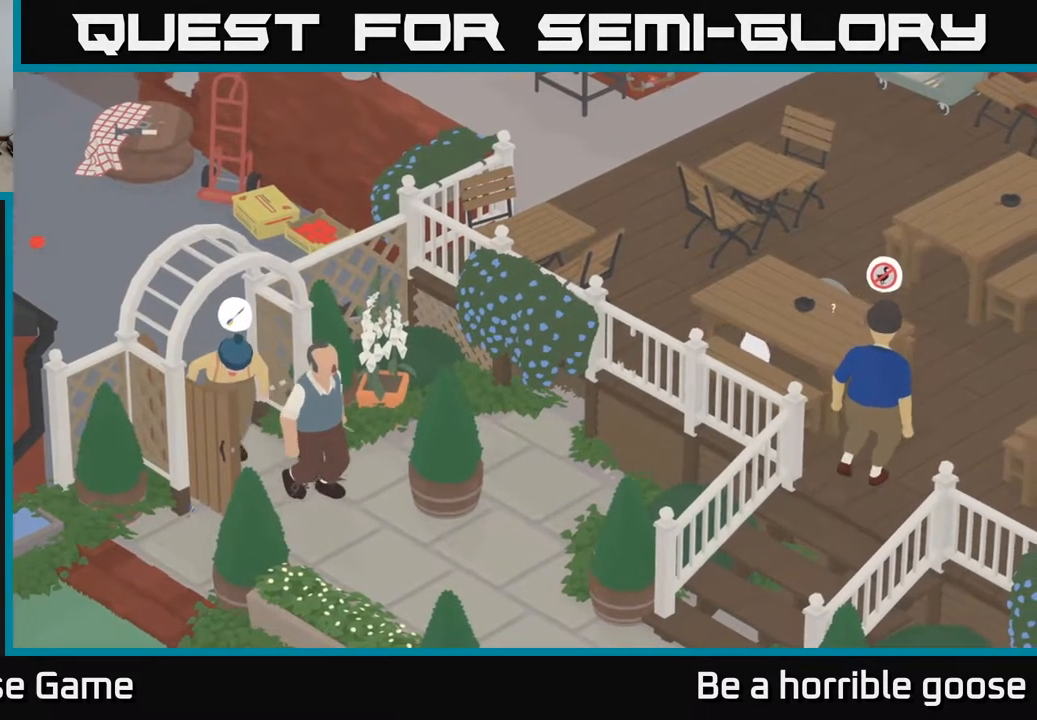
{"buttons": [], "left_stick": "center", "right_stick": "center", "events": [[133, "left_stick", "center"]]}
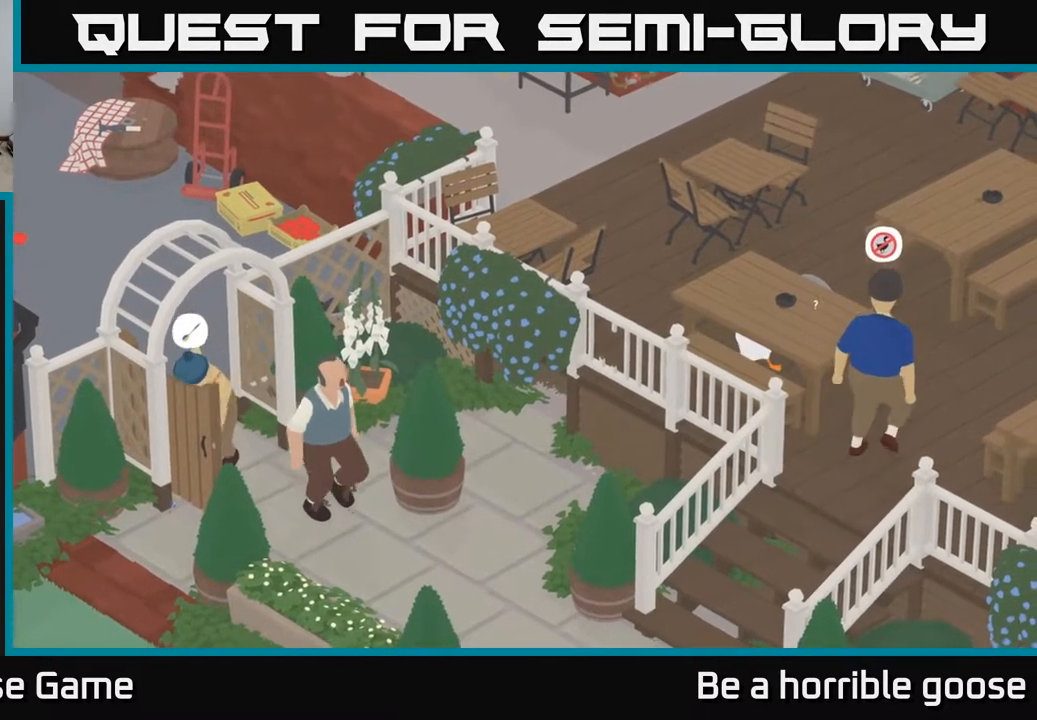
{"buttons": [], "left_stick": "center", "right_stick": "center", "events": []}
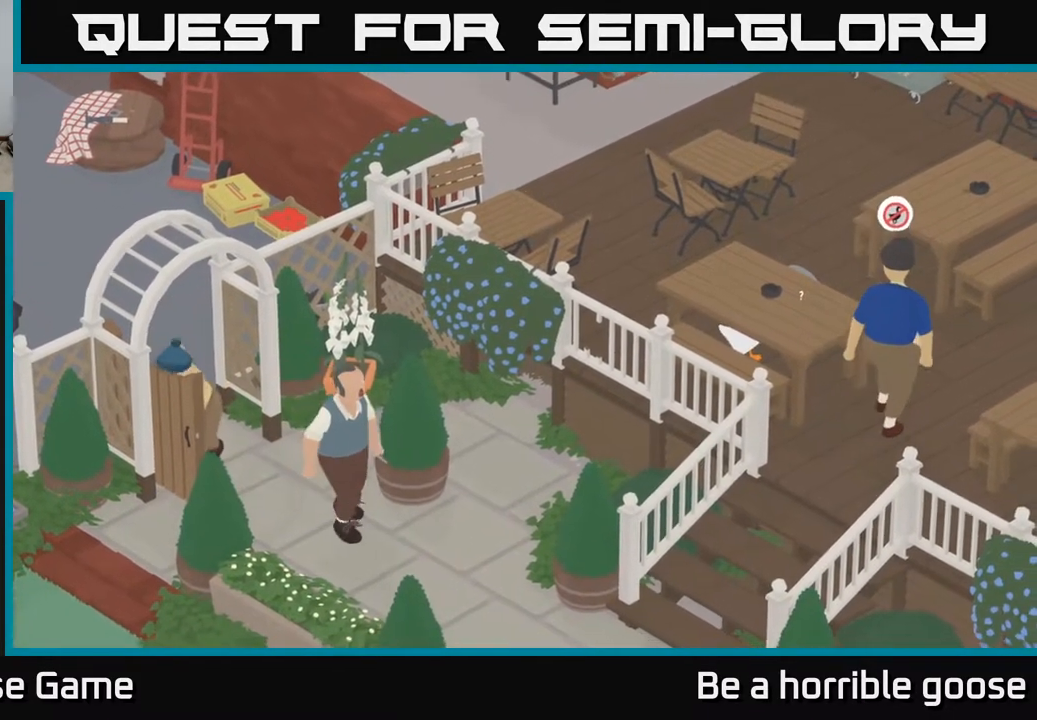
{"buttons": [], "left_stick": "center", "right_stick": "center", "events": []}
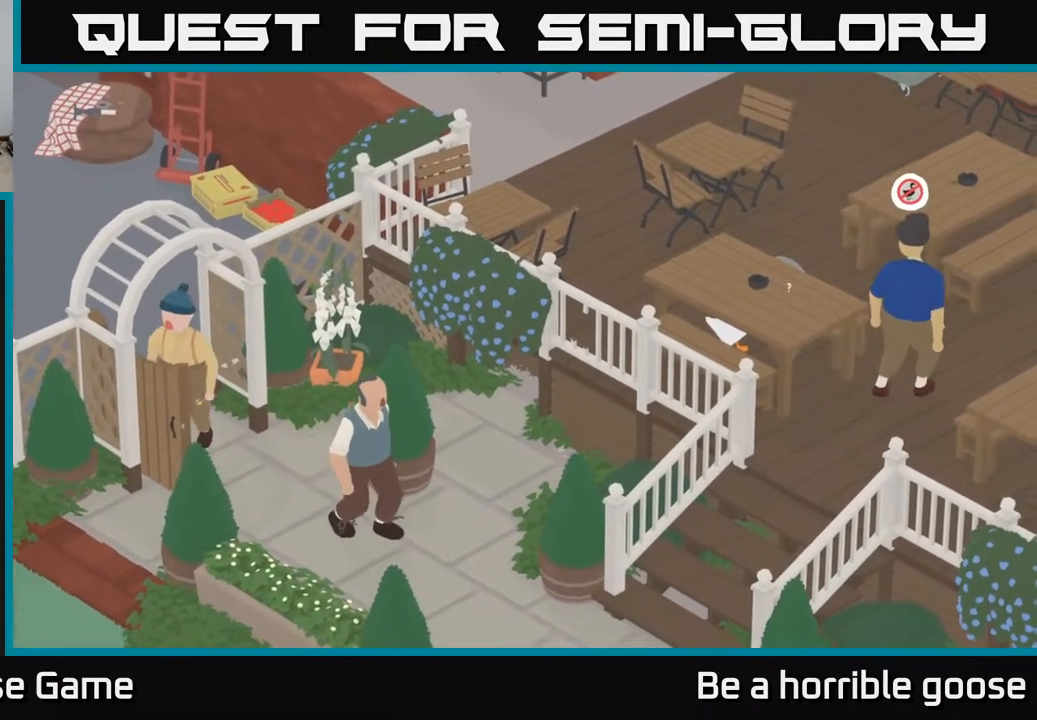
{"buttons": [], "left_stick": "center", "right_stick": "center", "events": []}
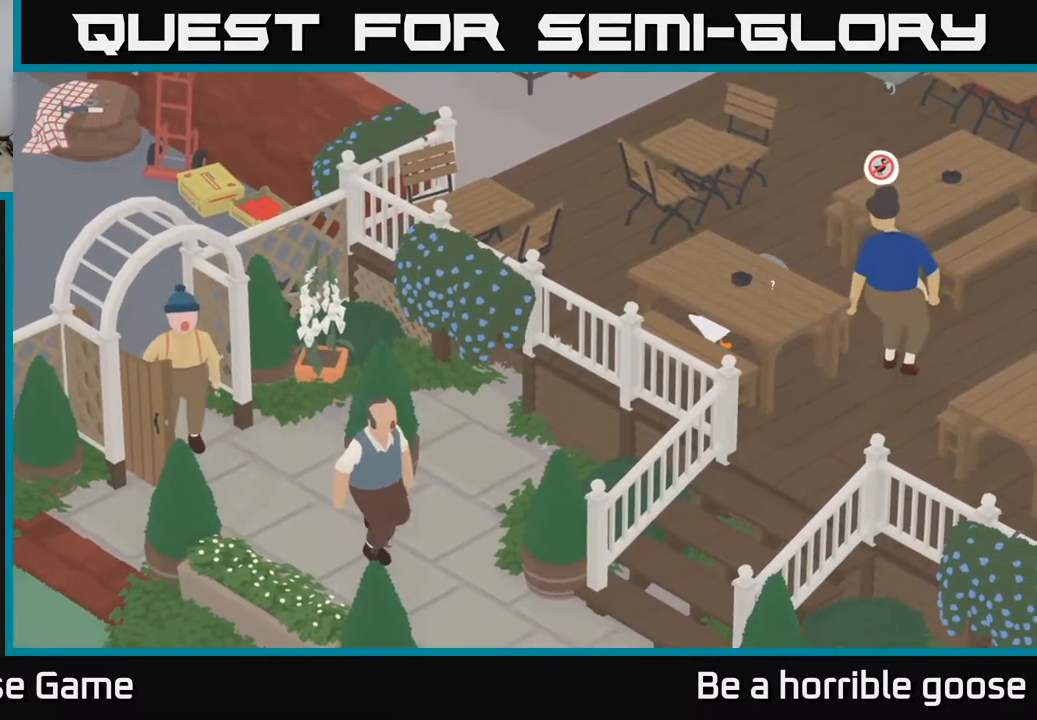
{"buttons": [], "left_stick": "center", "right_stick": "center", "events": []}
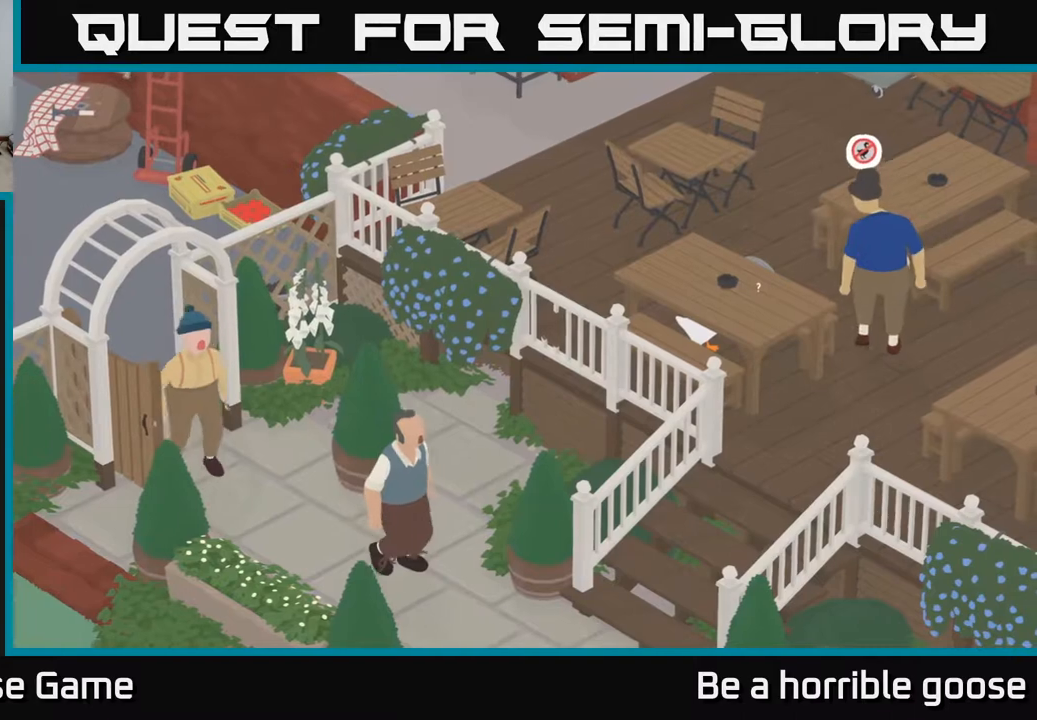
{"buttons": [], "left_stick": "center", "right_stick": "center", "events": []}
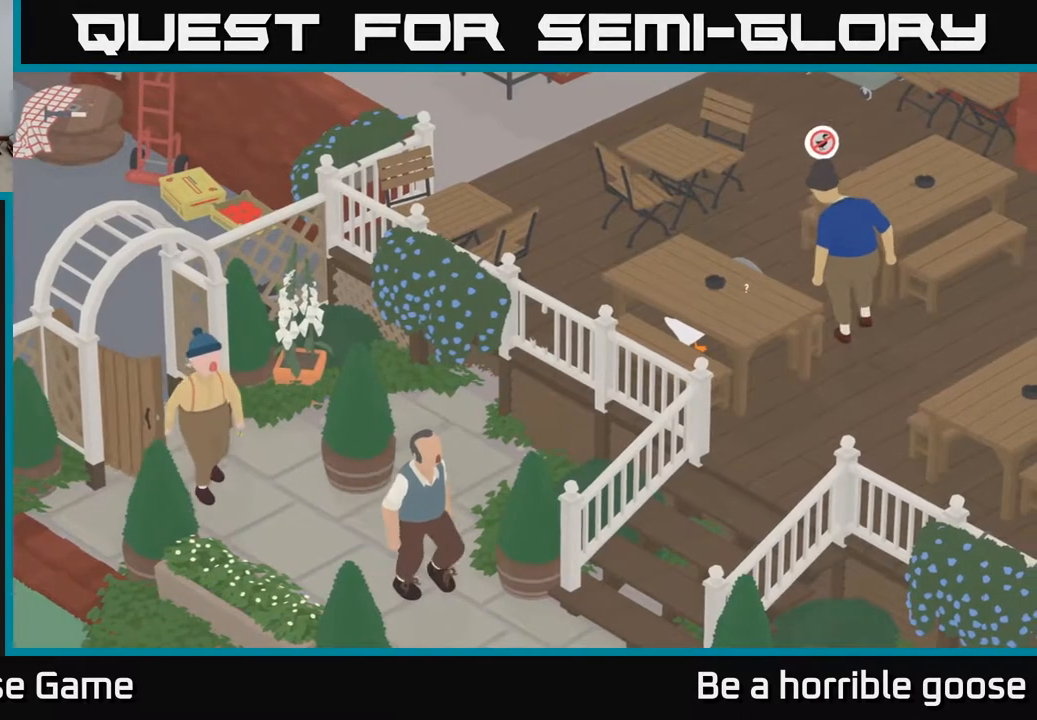
{"buttons": [], "left_stick": "center", "right_stick": "center", "events": []}
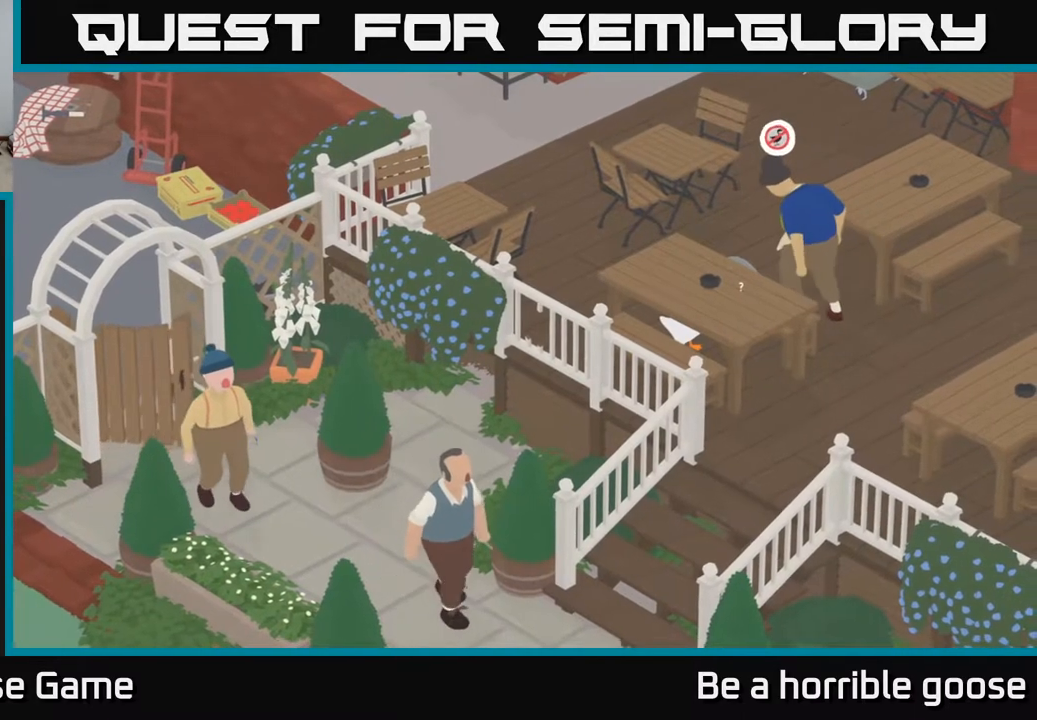
{"buttons": [], "left_stick": "down-right", "right_stick": "center", "events": [[350, "left_stick", "down-right"]]}
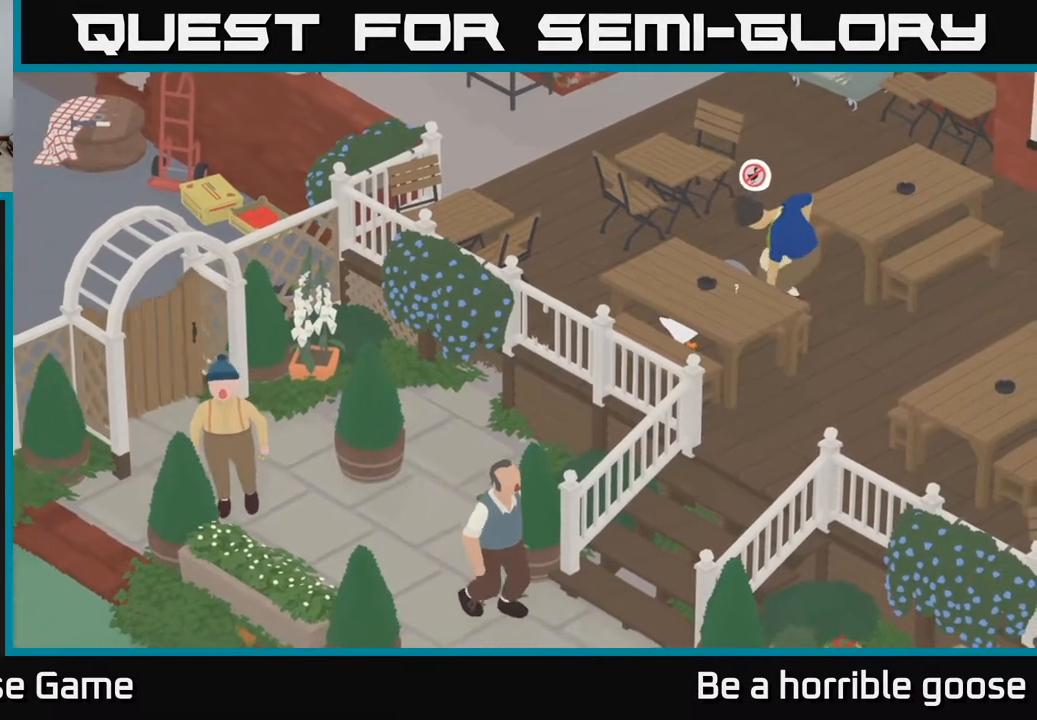
{"buttons": [], "left_stick": "center", "right_stick": "center", "events": [[33, "left_stick", "center"]]}
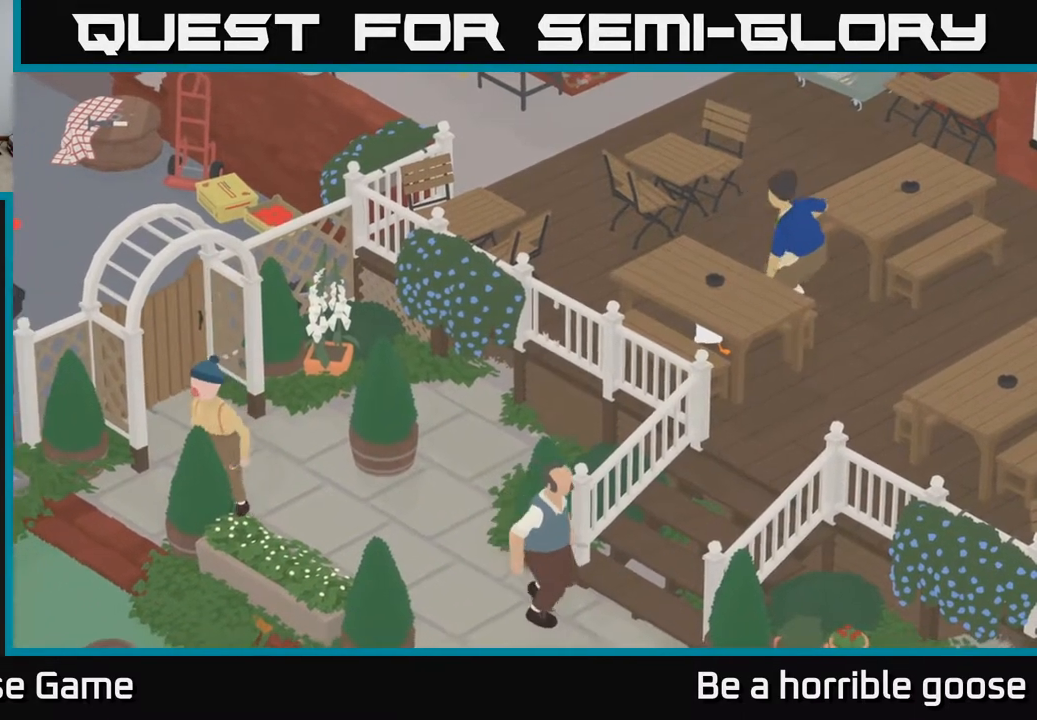
{"buttons": [], "left_stick": "center", "right_stick": "center", "events": []}
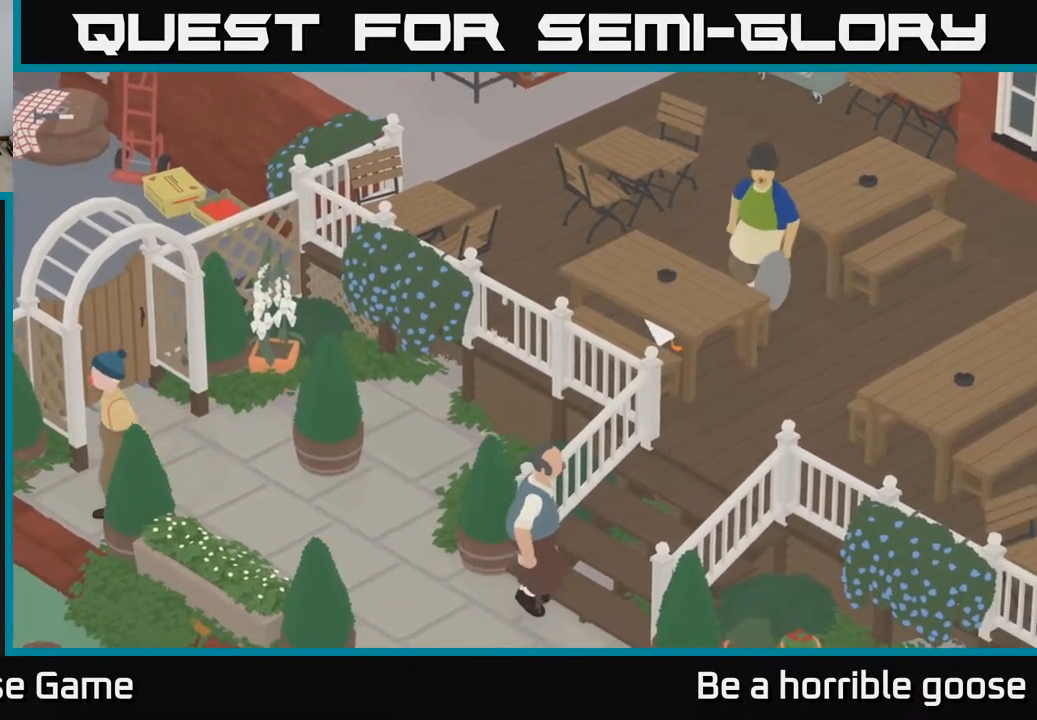
{"buttons": [], "left_stick": "center", "right_stick": "center", "events": []}
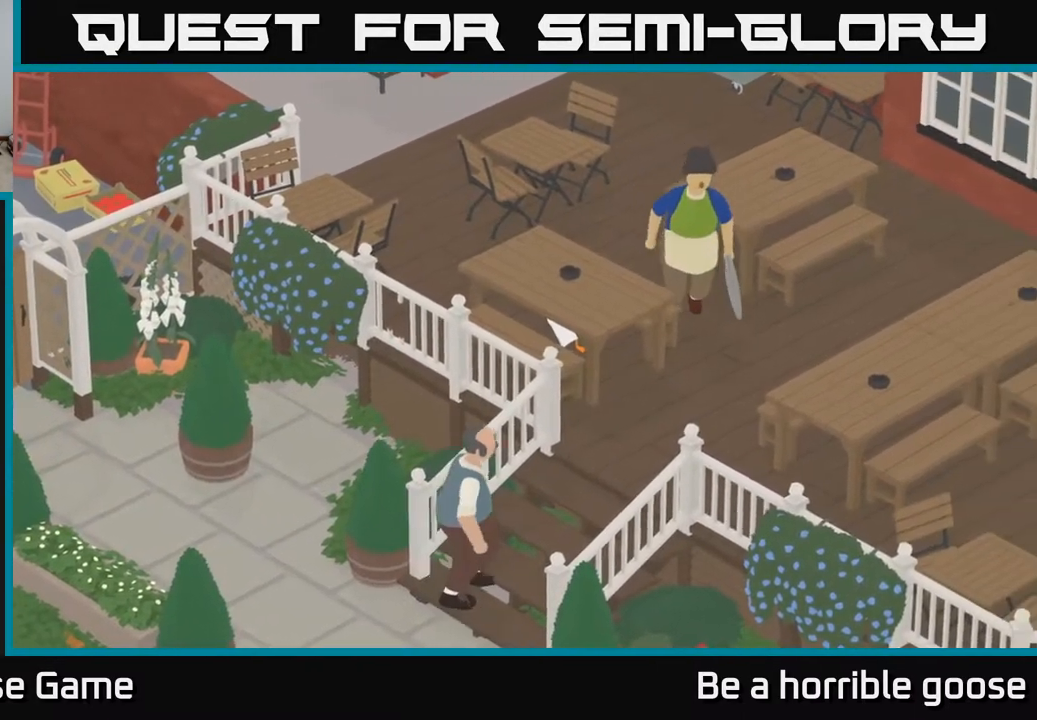
{"buttons": [], "left_stick": "center", "right_stick": "center", "events": []}
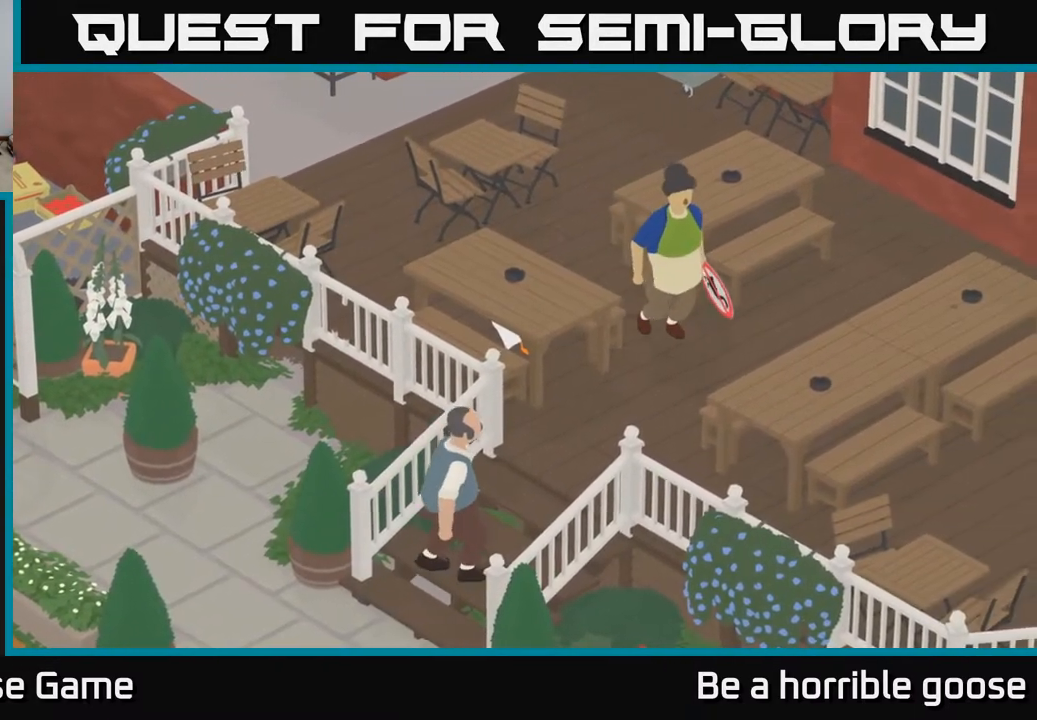
{"buttons": [], "left_stick": "center", "right_stick": "center", "events": [[283, "left_stick", "down"], [450, "left_stick", "center"]]}
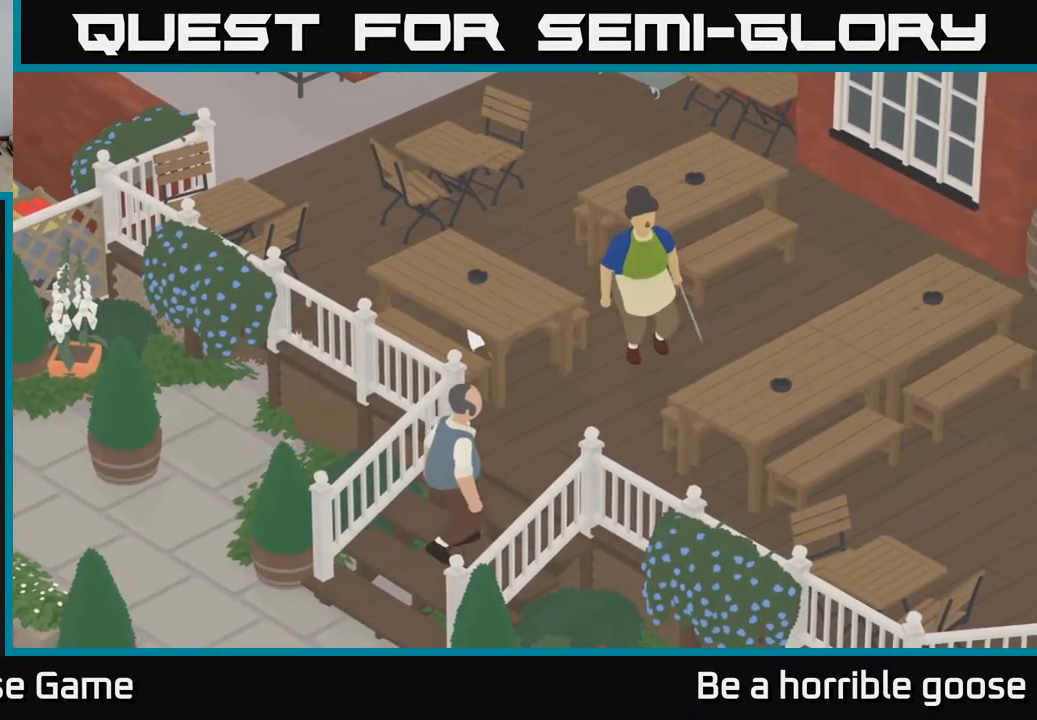
{"buttons": ["L2"], "left_stick": "center", "right_stick": "center", "events": [[183, "L2", "down"]]}
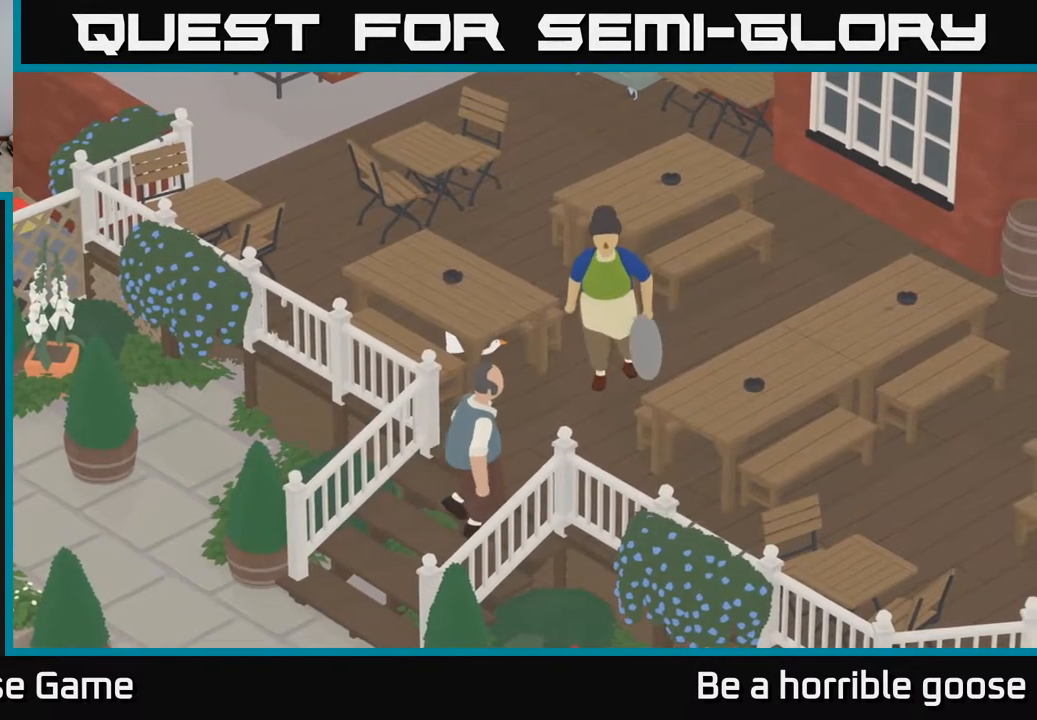
{"buttons": ["L2"], "left_stick": "down-right", "right_stick": "center", "events": [[467, "left_stick", "down-right"]]}
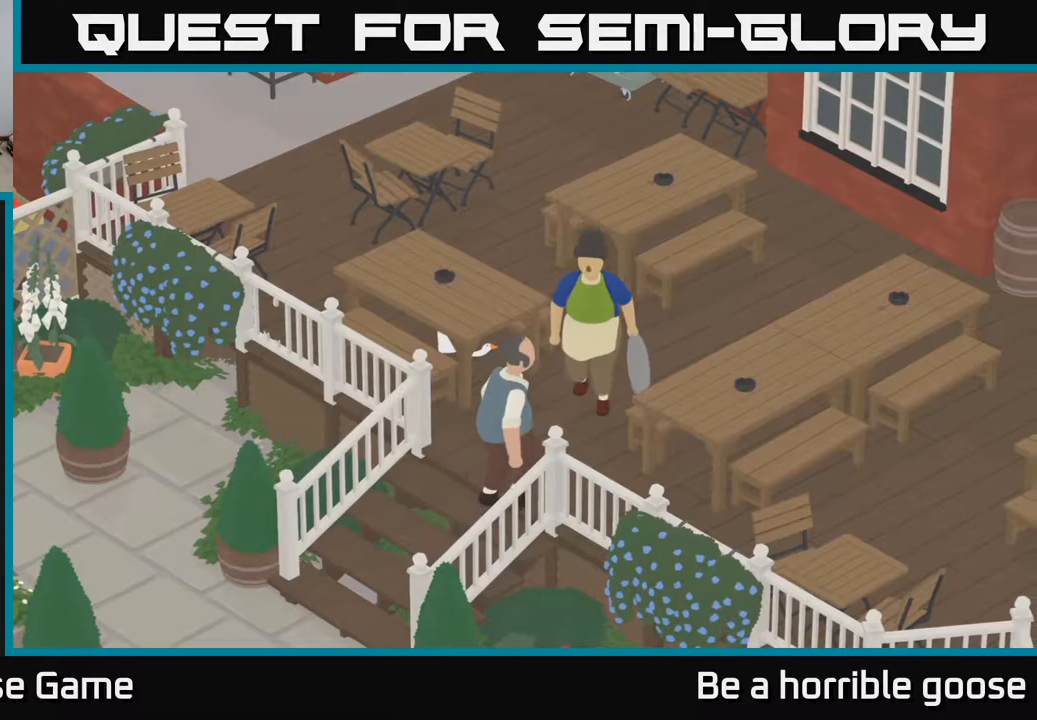
{"buttons": ["L2"], "left_stick": "center", "right_stick": "center", "events": [[33, "left_stick", "center"], [367, "X", "down"], [433, "X", "up"]]}
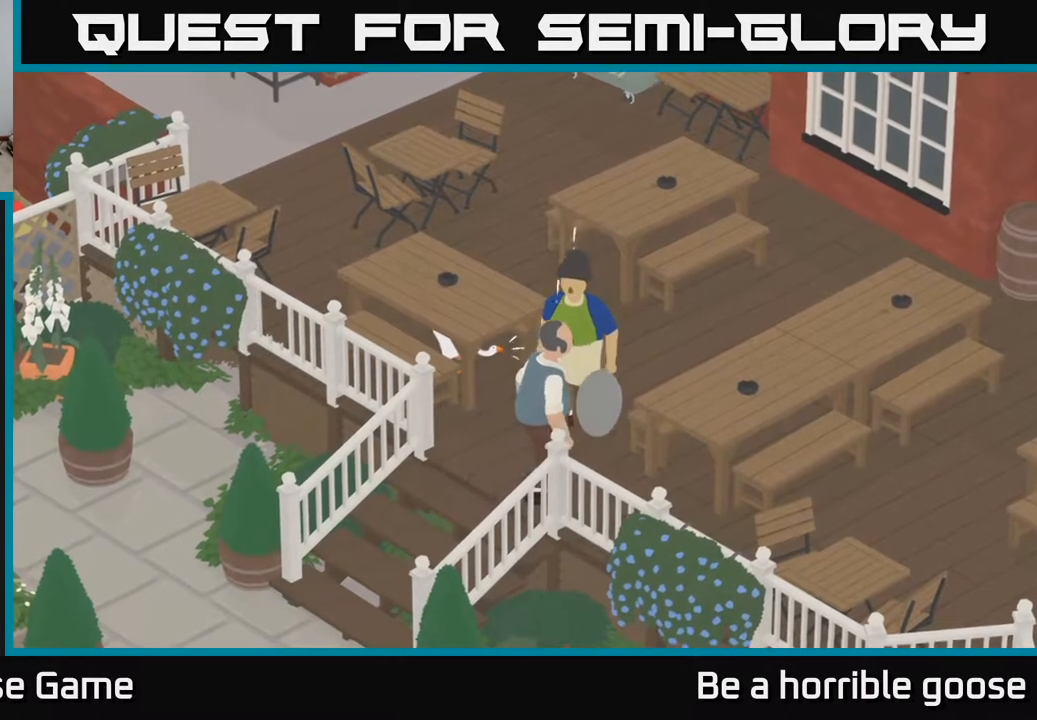
{"buttons": ["L2"], "left_stick": "center", "right_stick": "center", "events": [[300, "X", "down"], [383, "X", "up"]]}
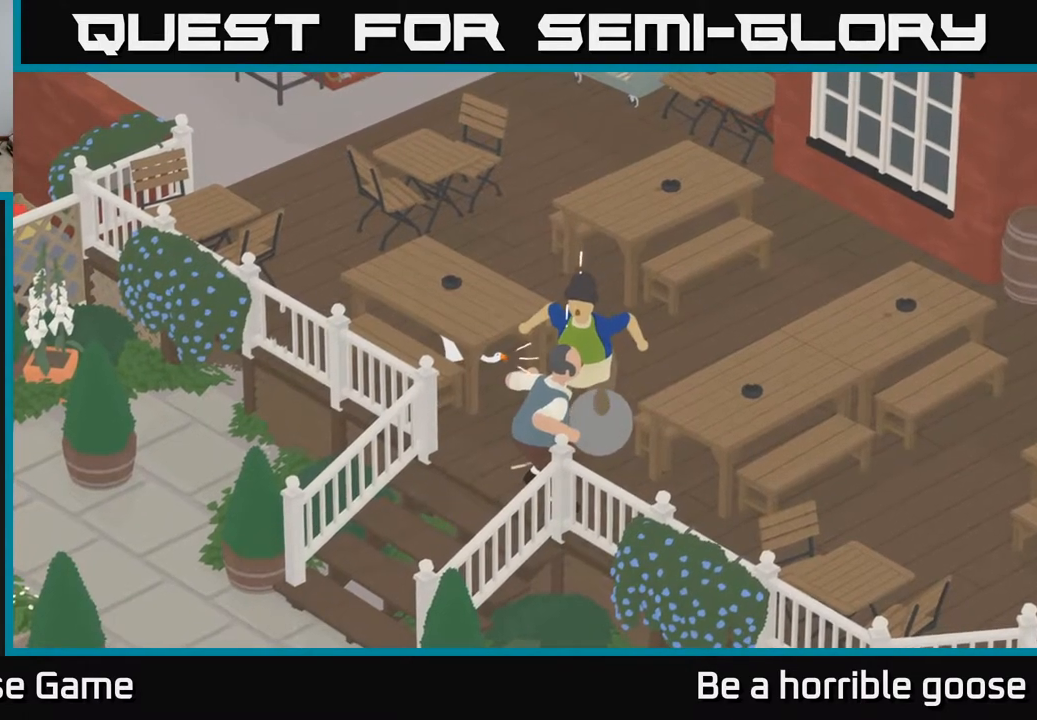
{"buttons": [], "left_stick": "up-left", "right_stick": "center", "events": [[183, "L2", "up"], [217, "left_stick", "left"], [433, "left_stick", "up-left"]]}
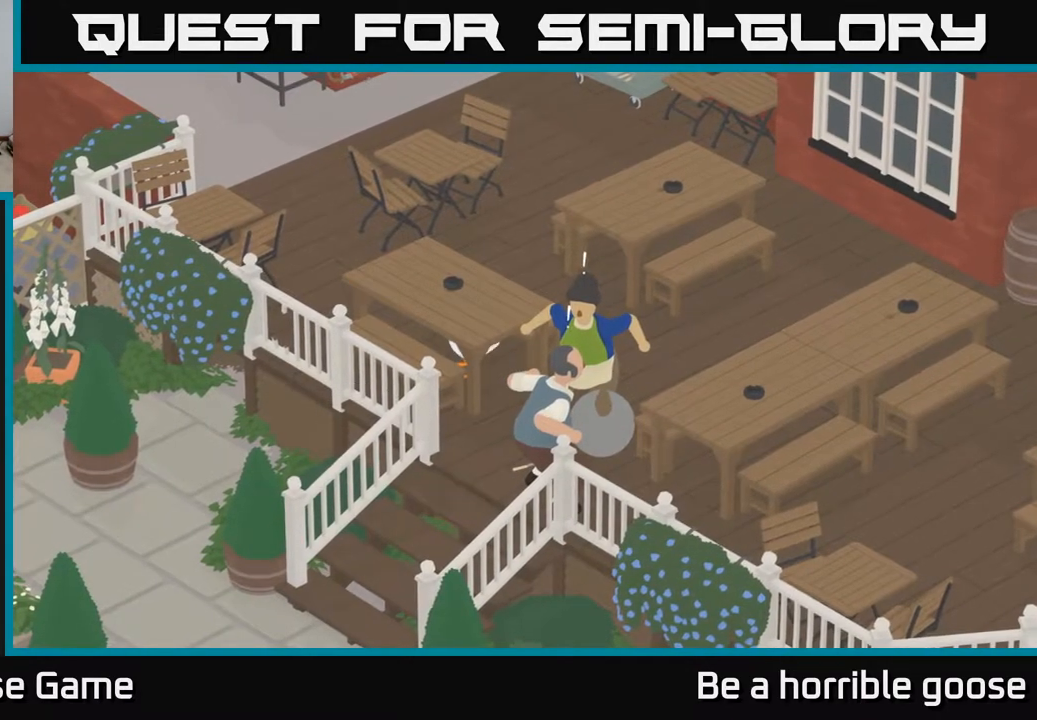
{"buttons": [], "left_stick": "up-left", "right_stick": "center", "events": []}
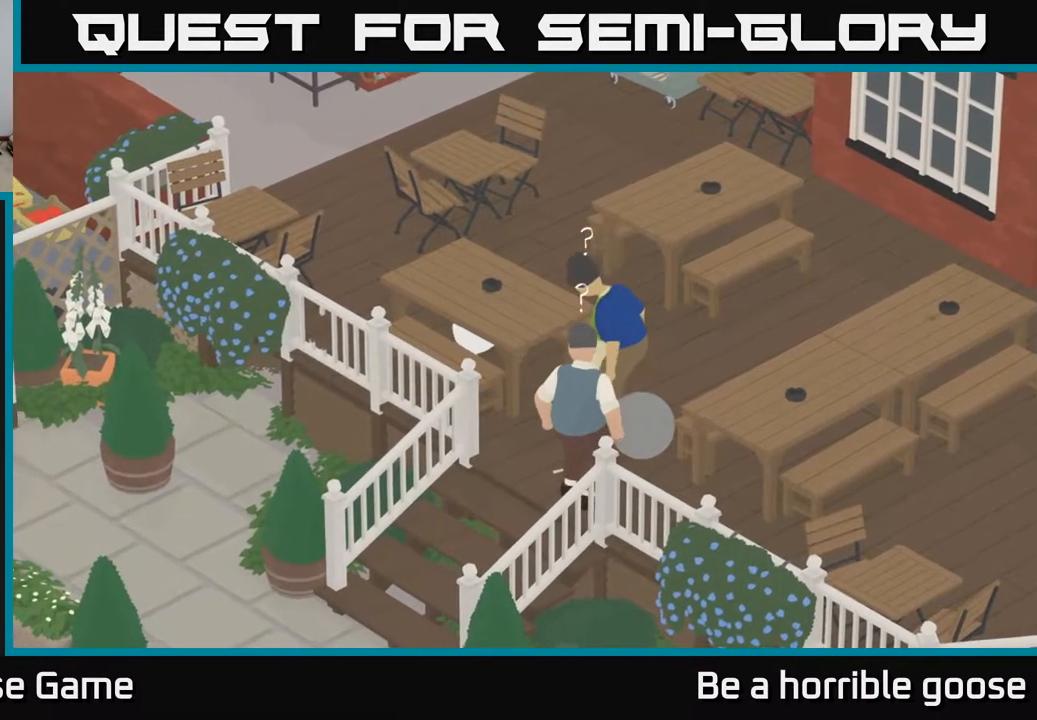
{"buttons": [], "left_stick": "center", "right_stick": "center", "events": [[133, "left_stick", "center"]]}
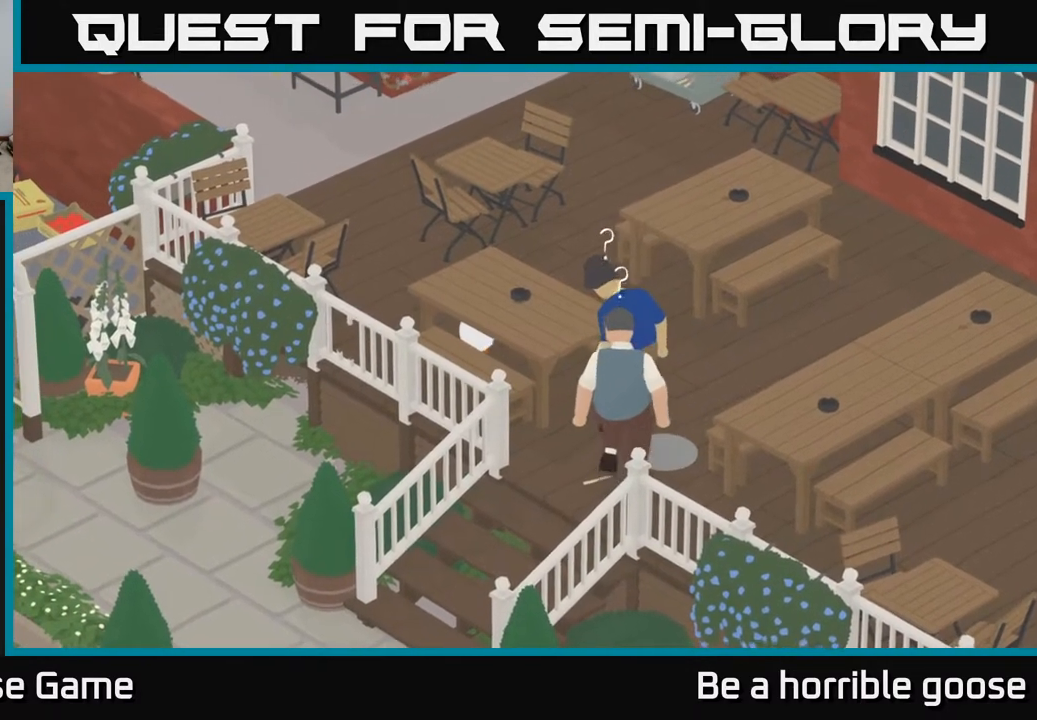
{"buttons": [], "left_stick": "center", "right_stick": "center", "events": [[233, "left_stick", "down-right"], [450, "left_stick", "center"]]}
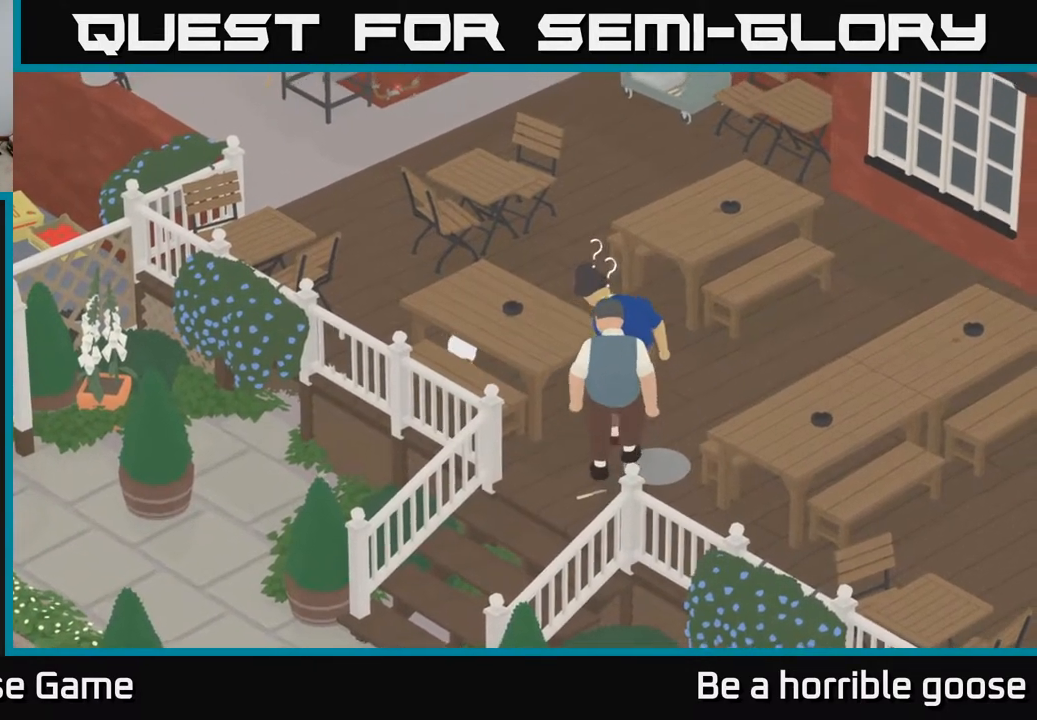
{"buttons": [], "left_stick": "down-right", "right_stick": "center", "events": [[450, "left_stick", "down-right"]]}
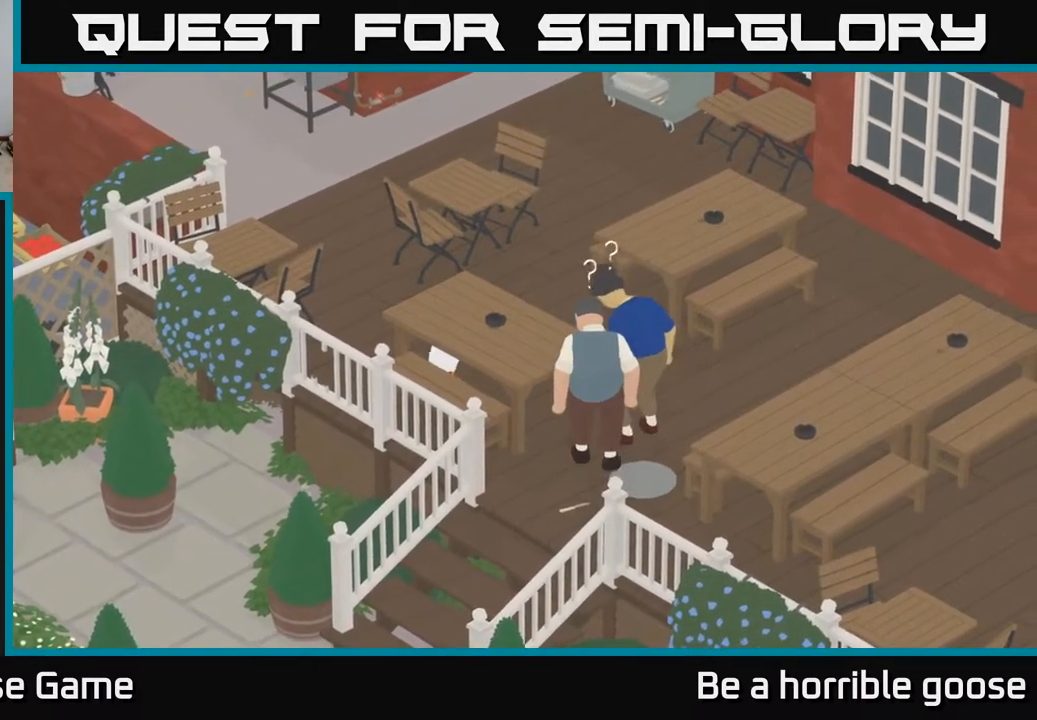
{"buttons": [], "left_stick": "center", "right_stick": "center", "events": [[83, "left_stick", "center"]]}